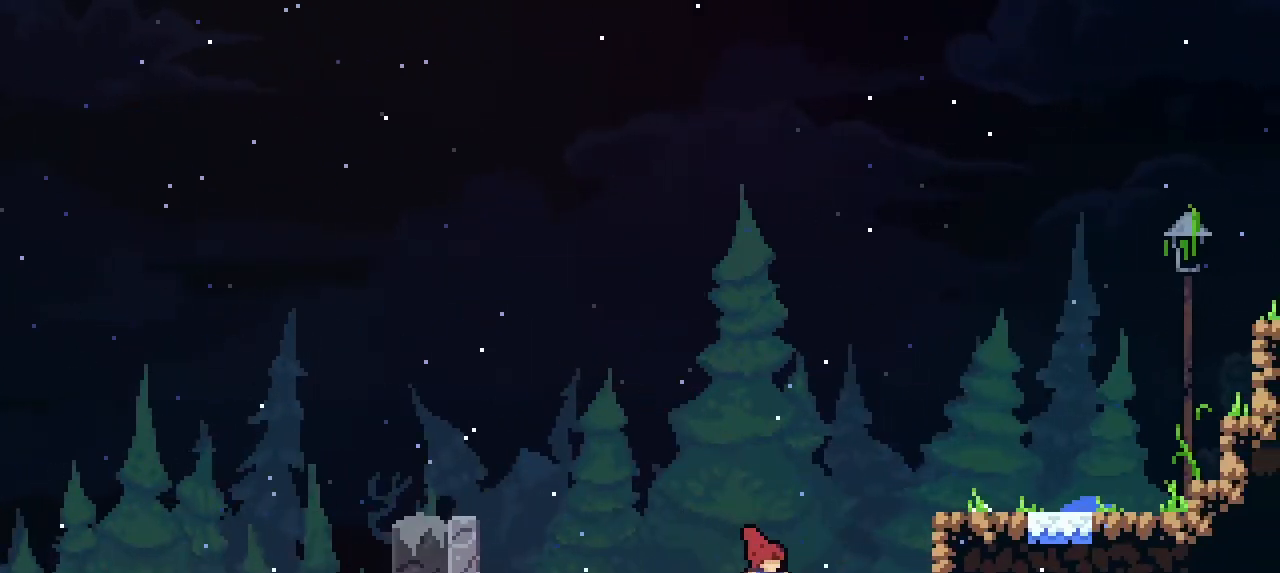
Gameplay with a controller (PlayStation layout); each line is a JSON object with the inputs held at the frame after it. "events" lists button and stick changes between this image and that frame as [ms after this image, input, new state], when the widget could be followed in between. Not read: right_stick.
{"buttons": [], "left_stick": "right", "events": []}
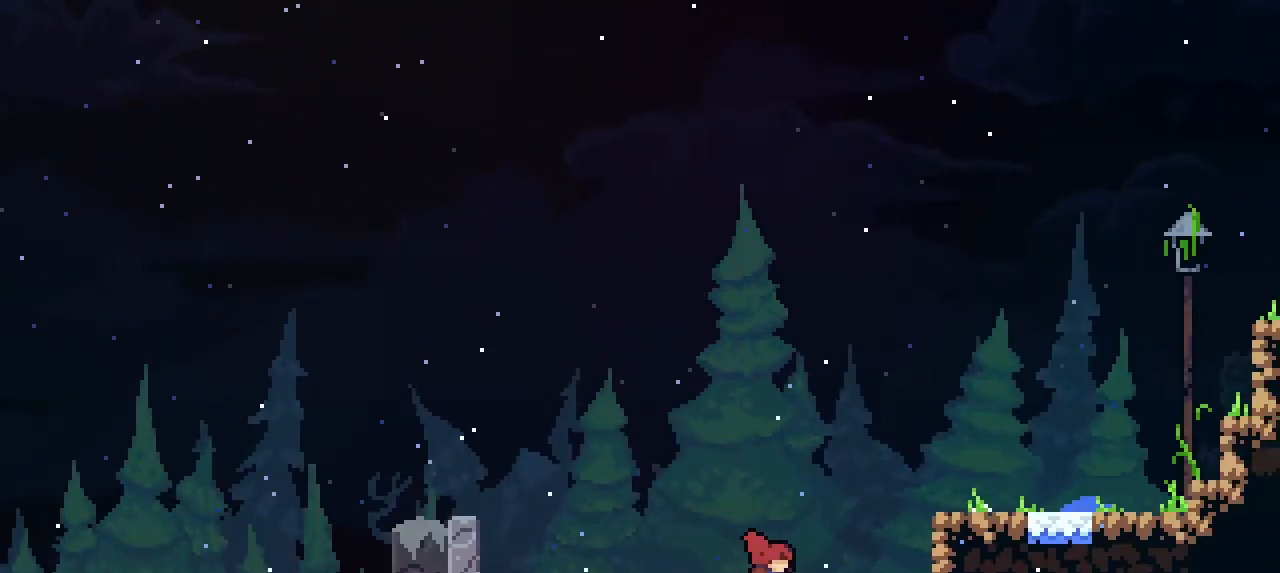
{"buttons": [], "left_stick": "up-right", "events": [[500, "left_stick", "up-right"]]}
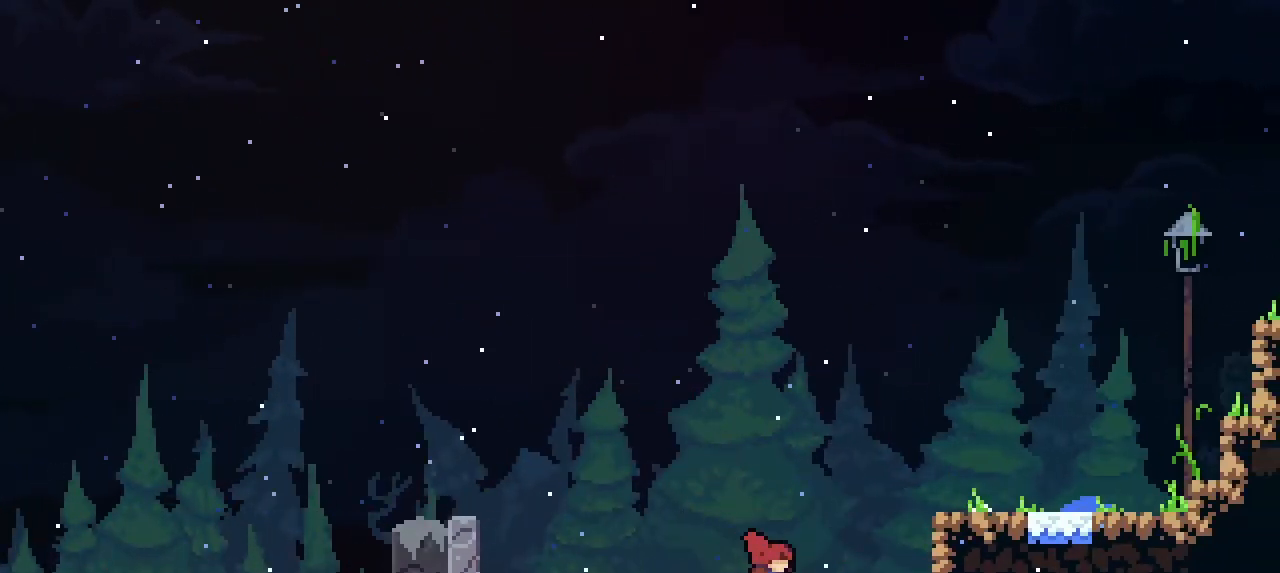
{"buttons": [], "left_stick": "up-right", "events": []}
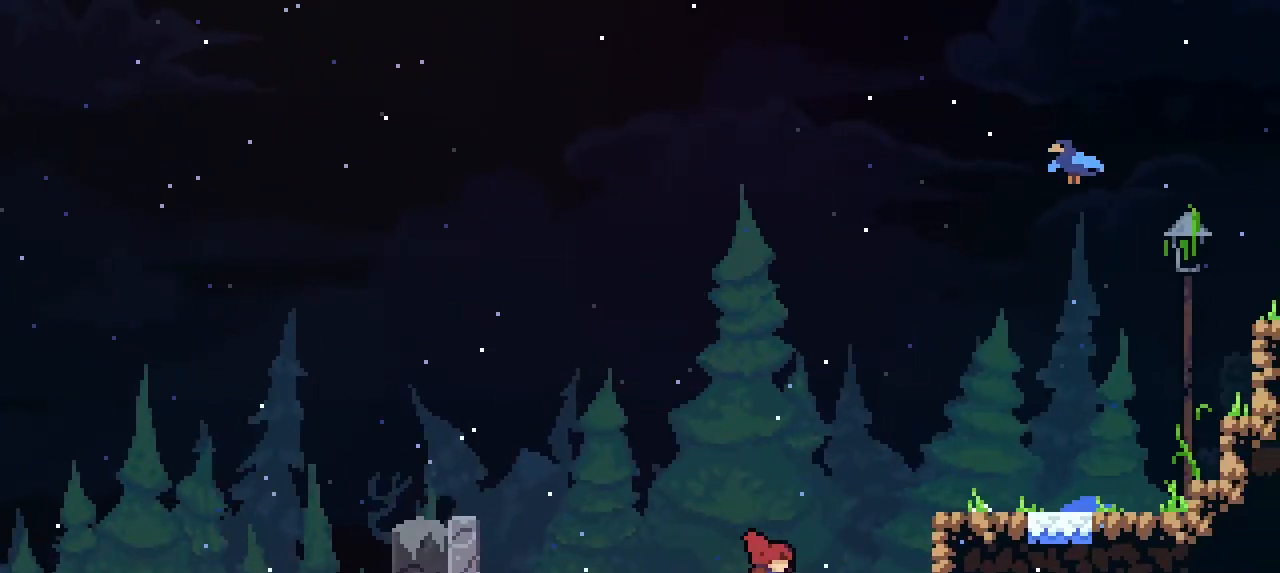
{"buttons": [], "left_stick": "up-right", "events": []}
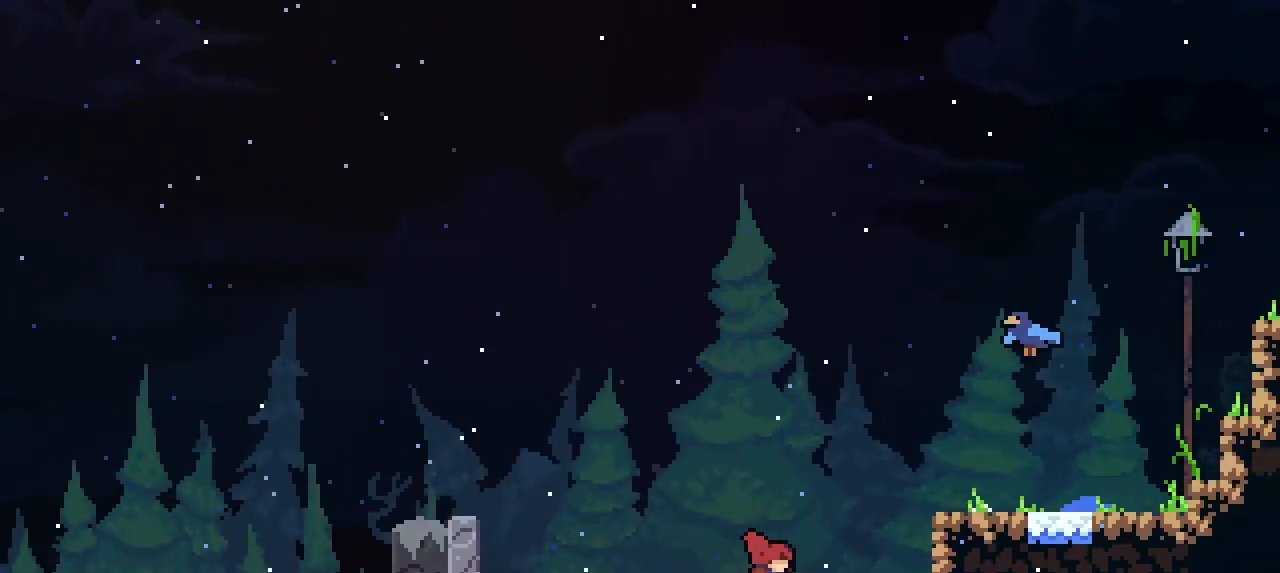
{"buttons": [], "left_stick": "up-right", "events": []}
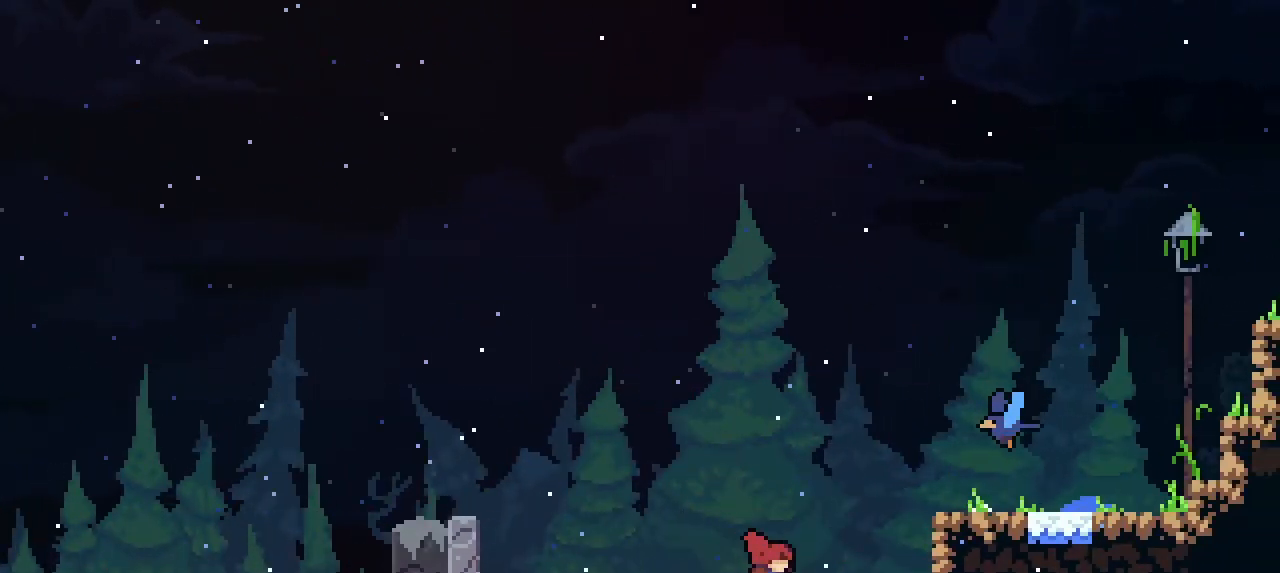
{"buttons": [], "left_stick": "up-right", "events": []}
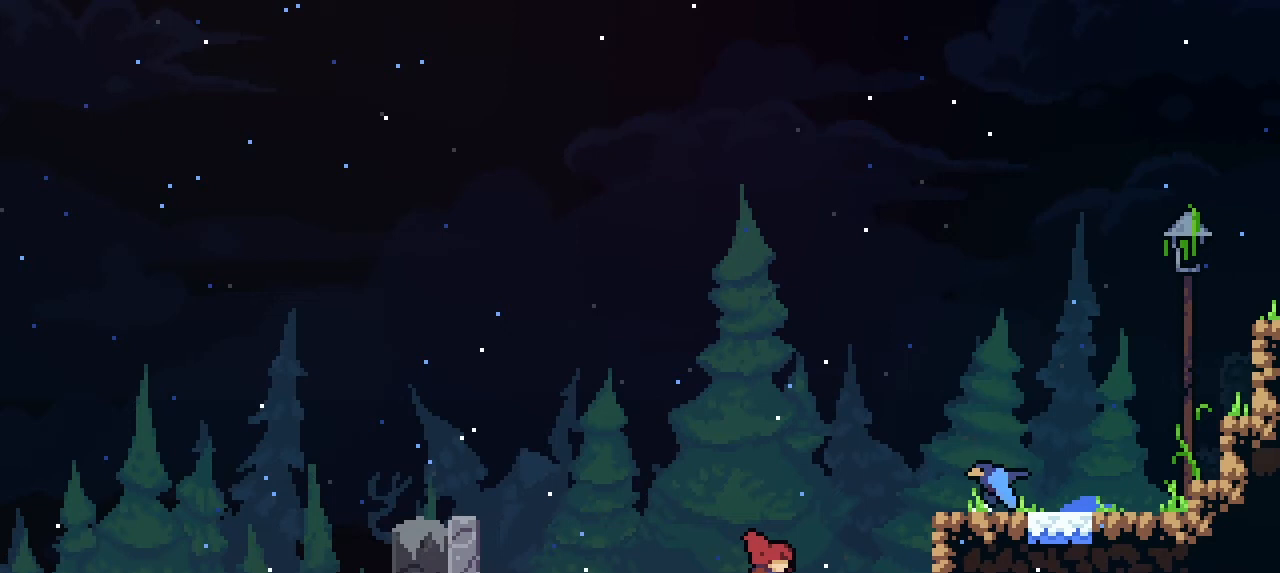
{"buttons": [], "left_stick": "up-right", "events": []}
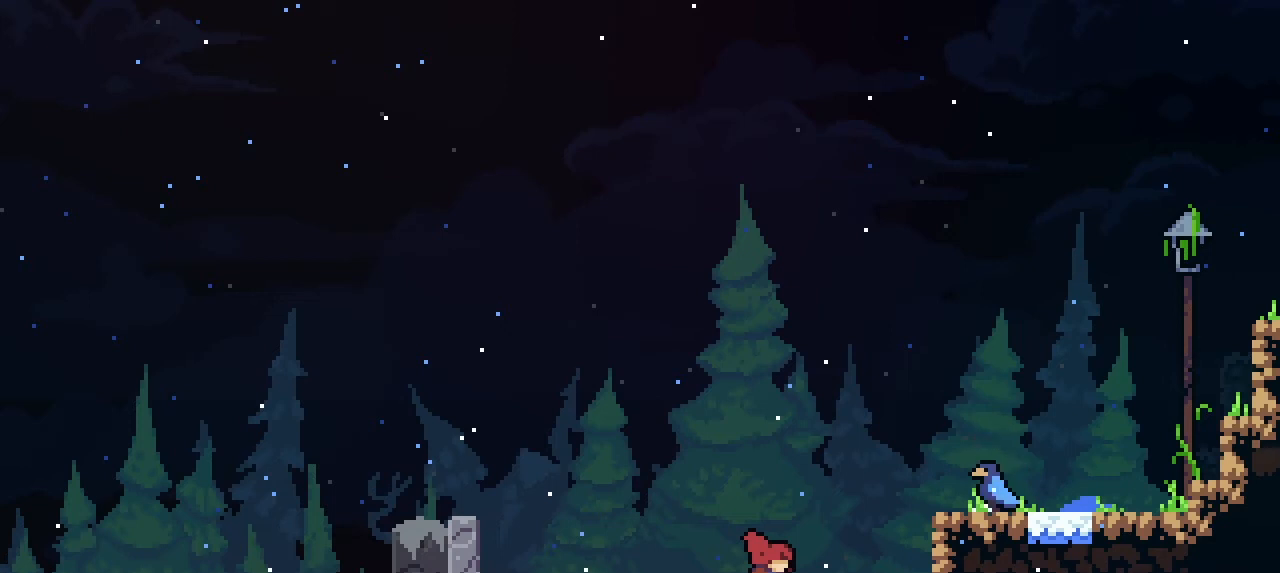
{"buttons": [], "left_stick": "up-right", "events": []}
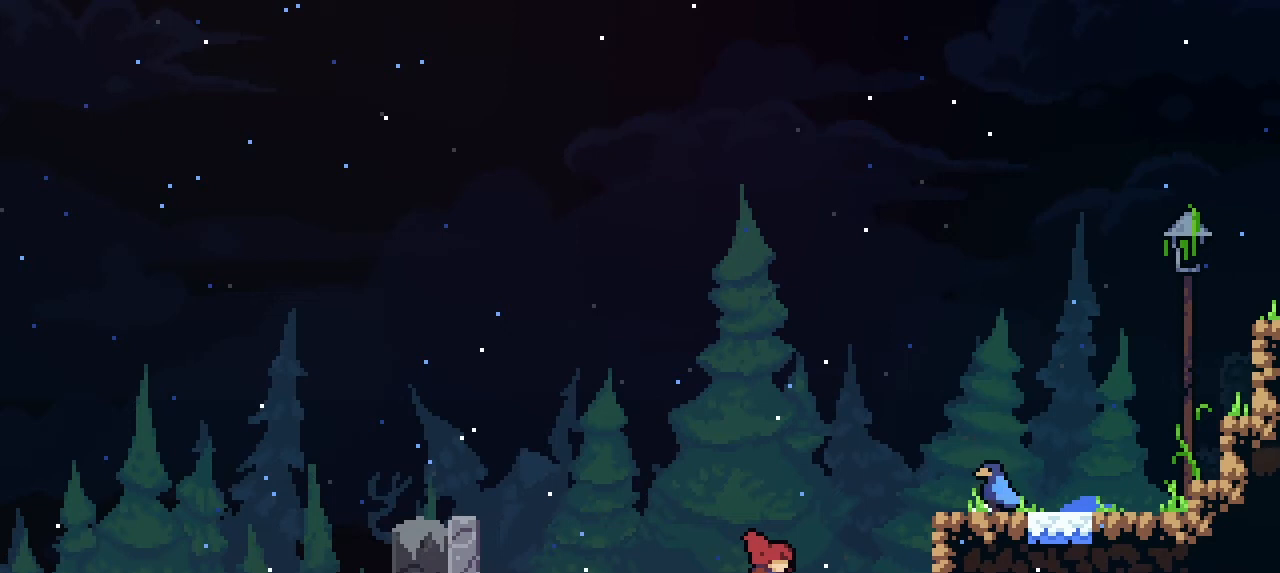
{"buttons": [], "left_stick": "up-right", "events": []}
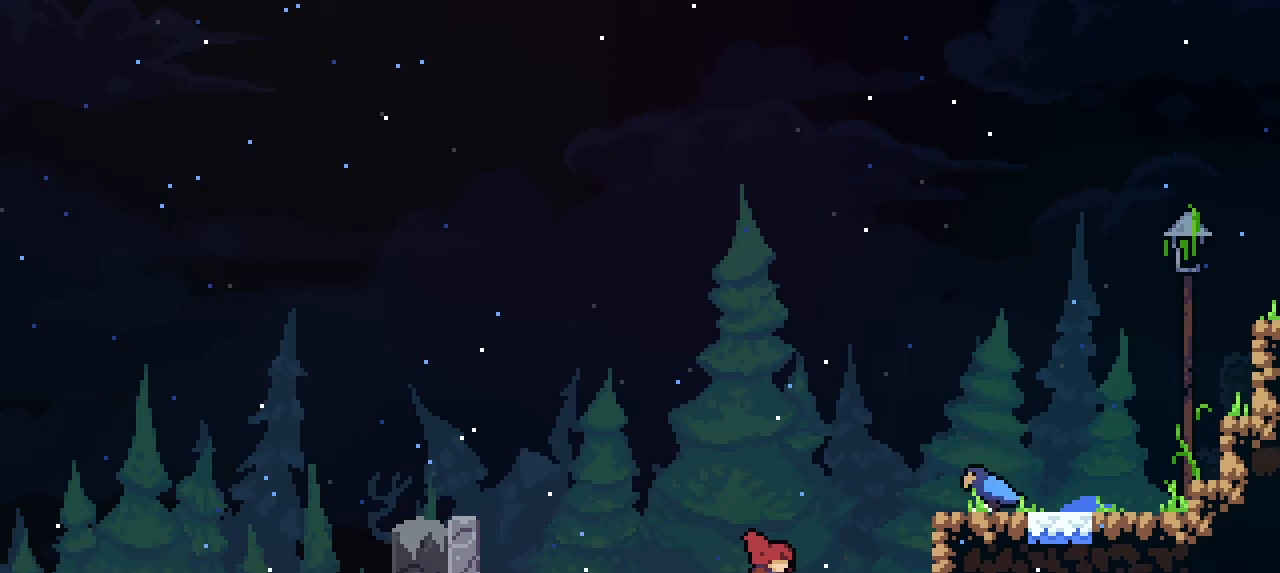
{"buttons": [], "left_stick": "up", "events": [[233, "left_stick", "up"]]}
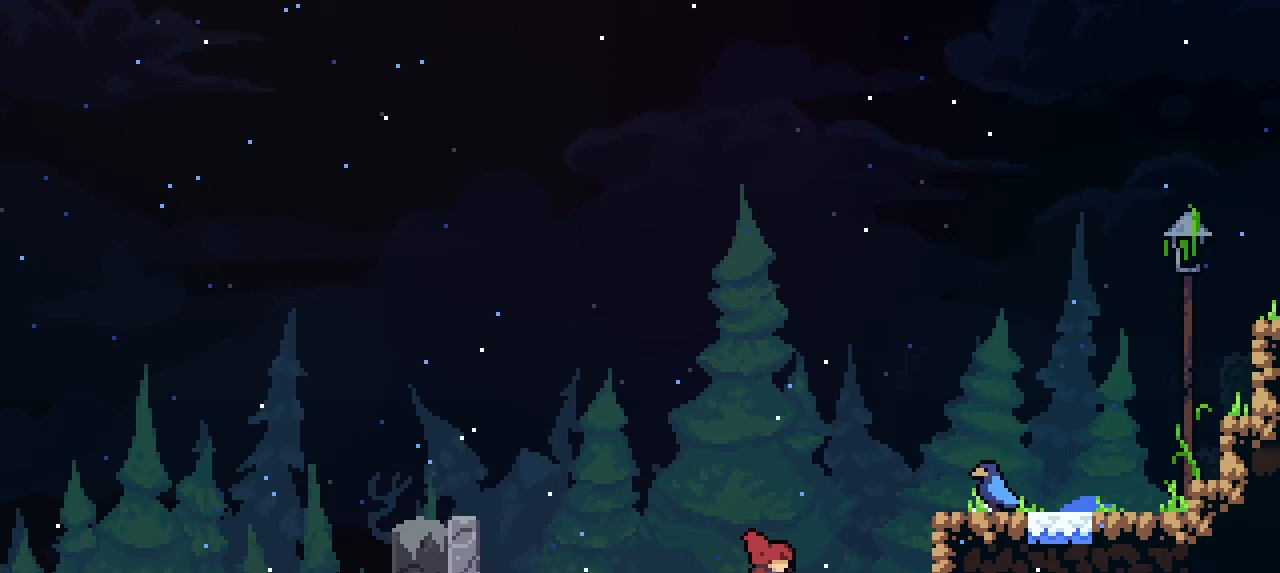
{"buttons": [], "left_stick": "up", "events": []}
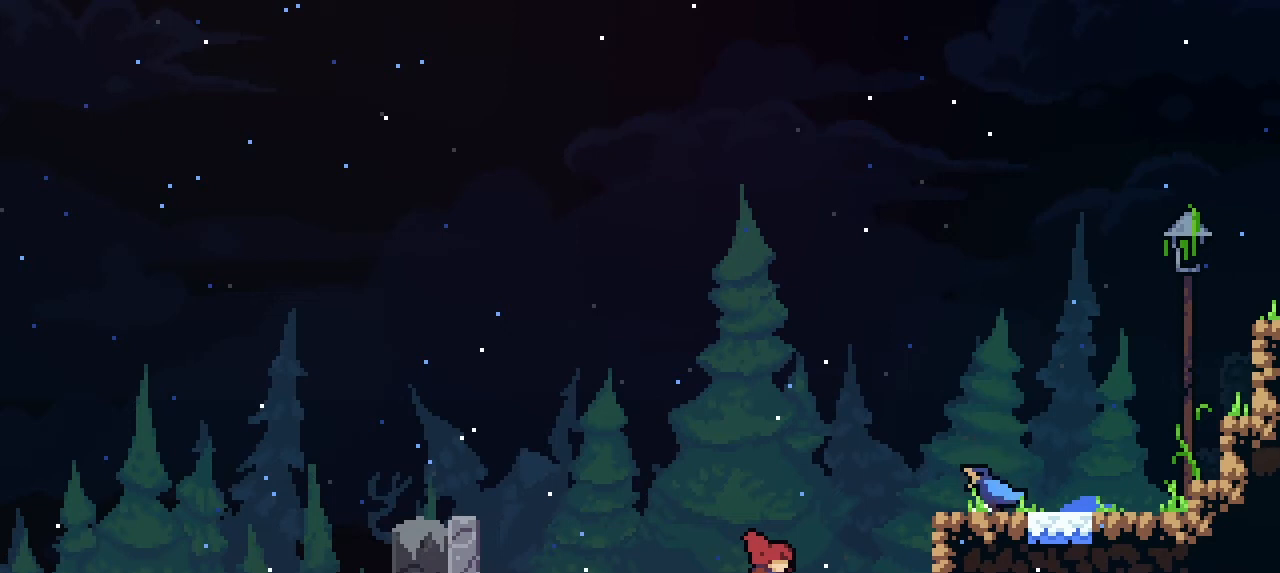
{"buttons": [], "left_stick": "center", "events": [[67, "left_stick", "center"]]}
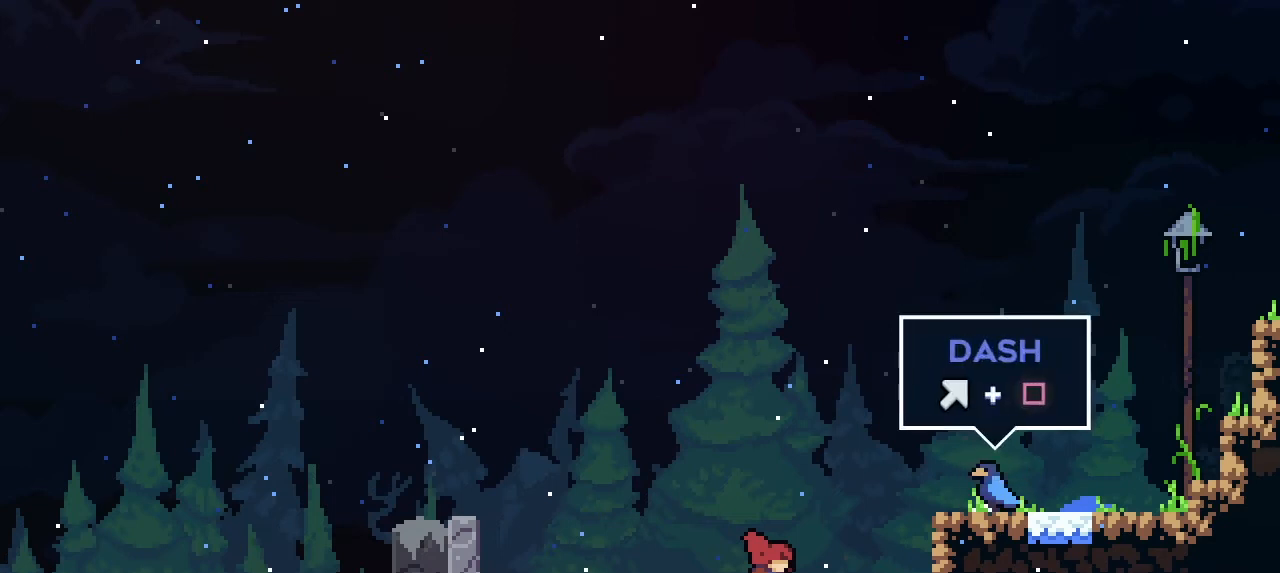
{"buttons": [], "left_stick": "center", "events": []}
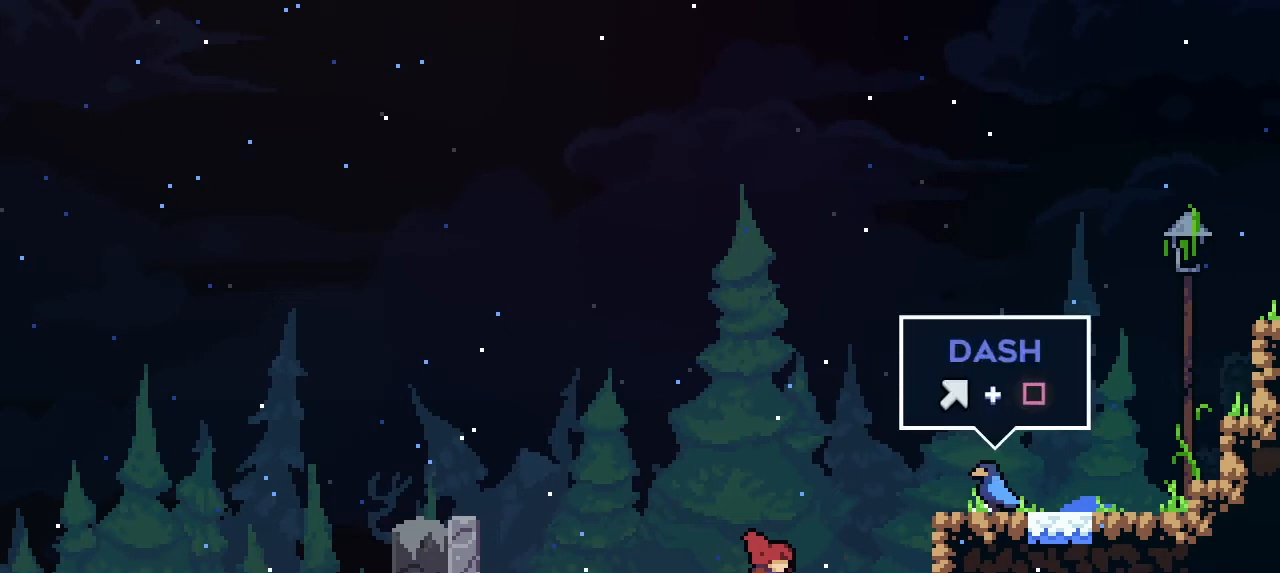
{"buttons": [], "left_stick": "center", "events": []}
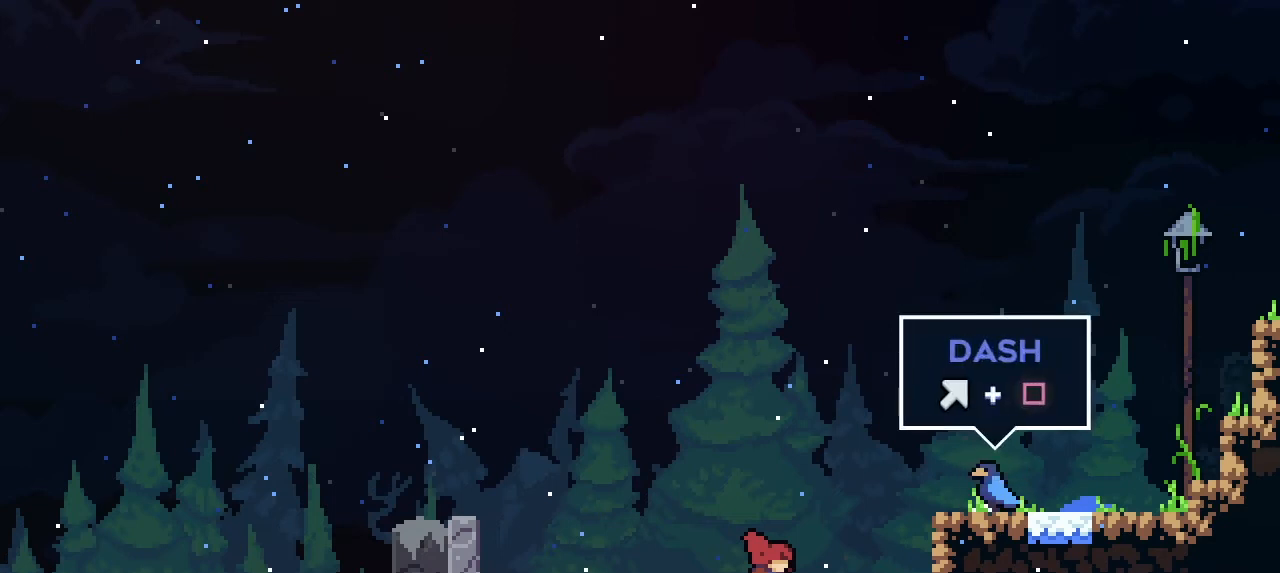
{"buttons": [], "left_stick": "center", "events": []}
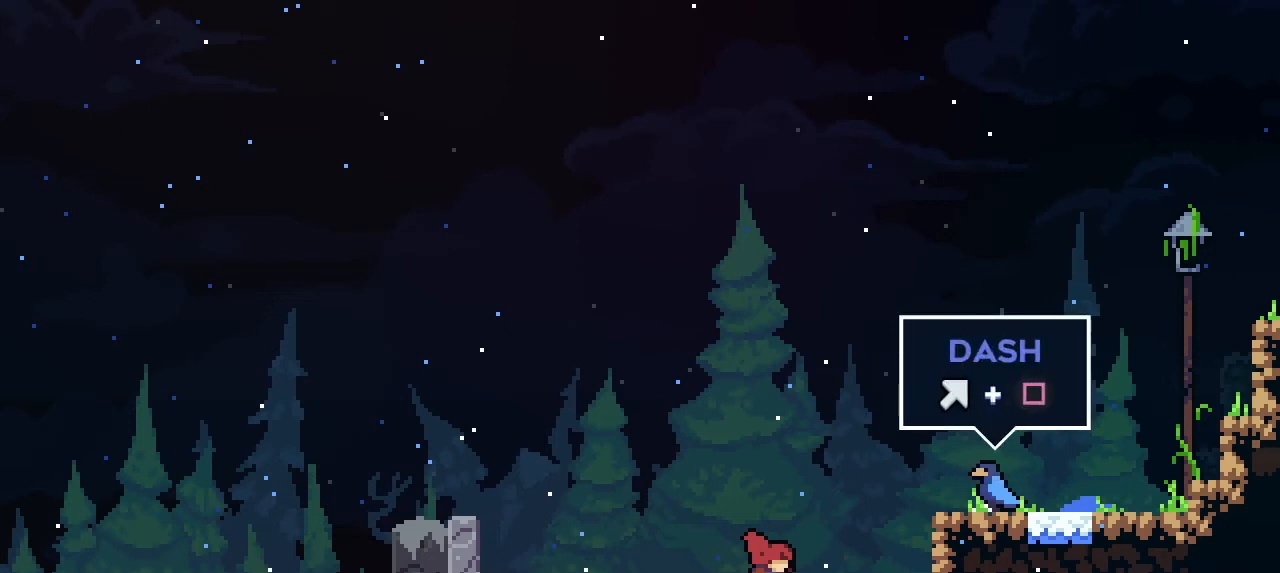
{"buttons": [], "left_stick": "center", "events": []}
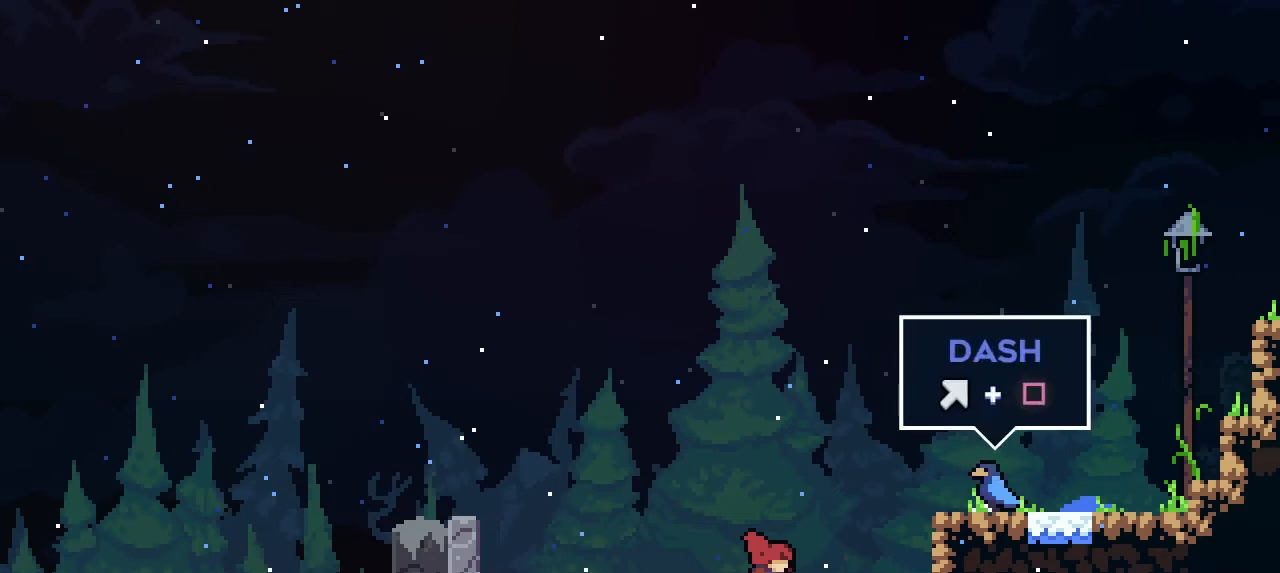
{"buttons": [], "left_stick": "center", "events": []}
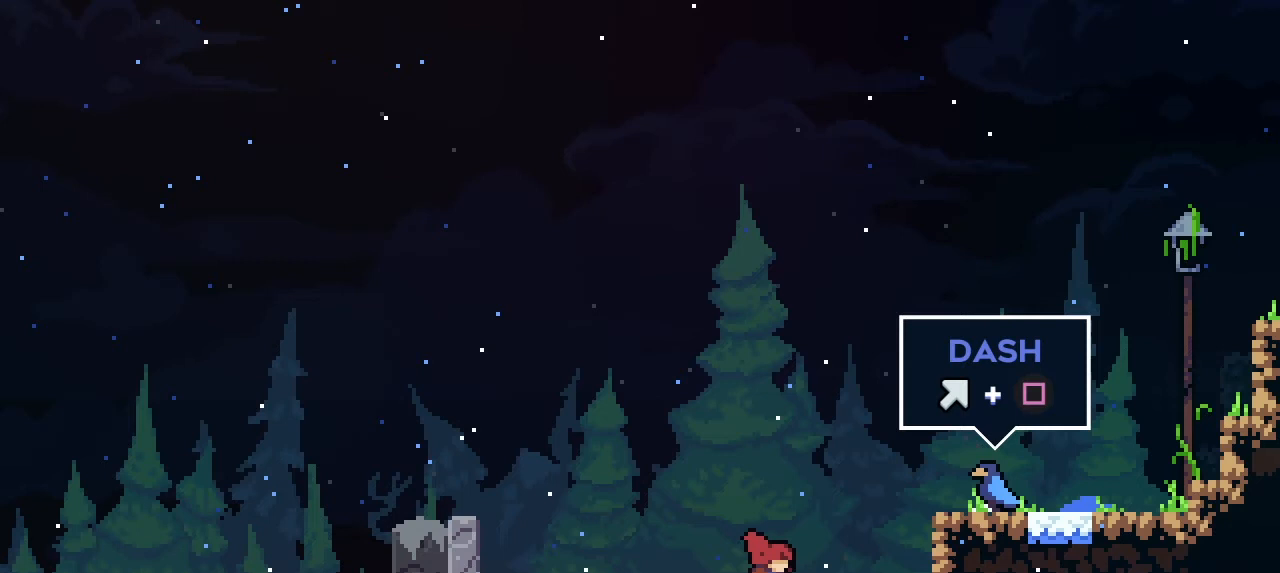
{"buttons": [], "left_stick": "center", "events": []}
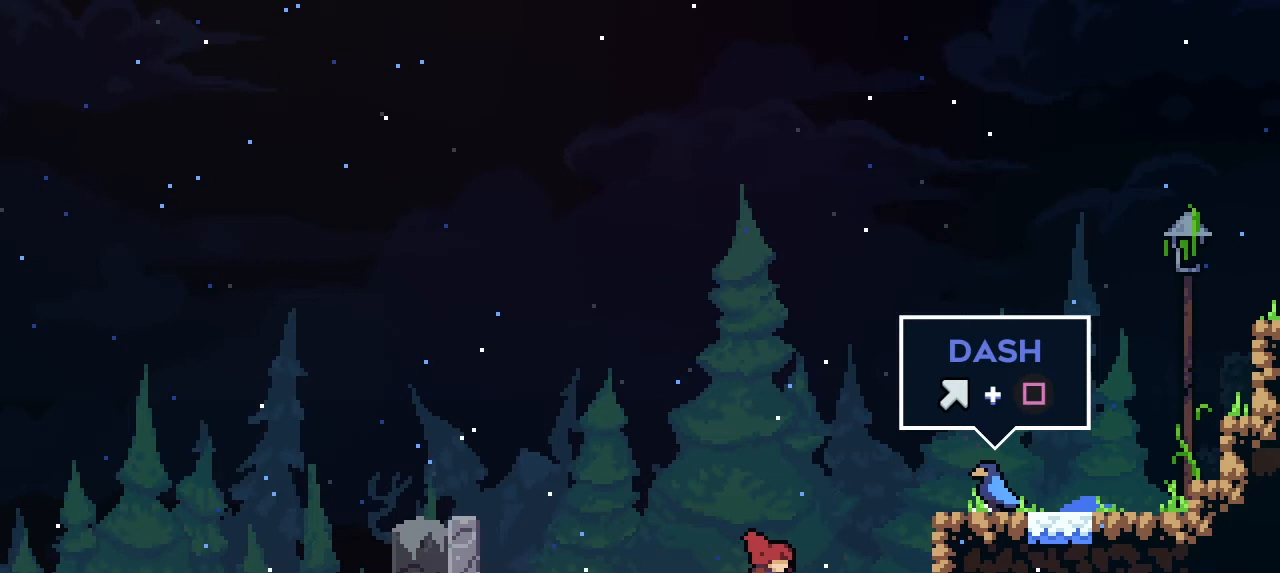
{"buttons": [], "left_stick": "up-right", "events": [[167, "left_stick", "up-right"]]}
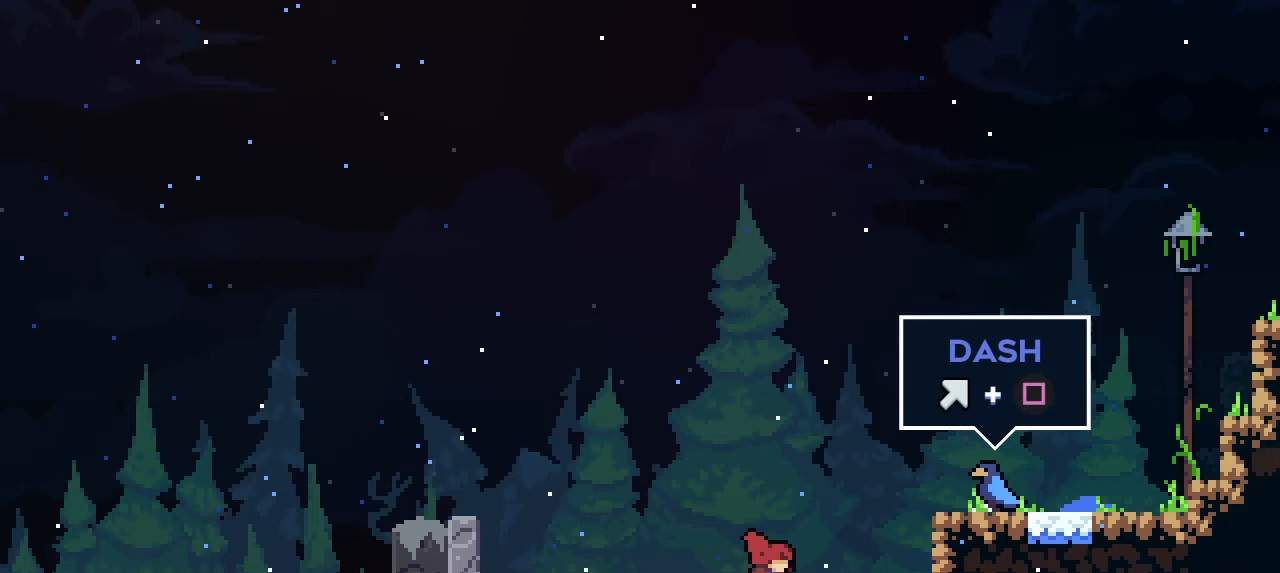
{"buttons": ["SQUARE"], "left_stick": "up-right", "events": [[367, "SQUARE", "down"]]}
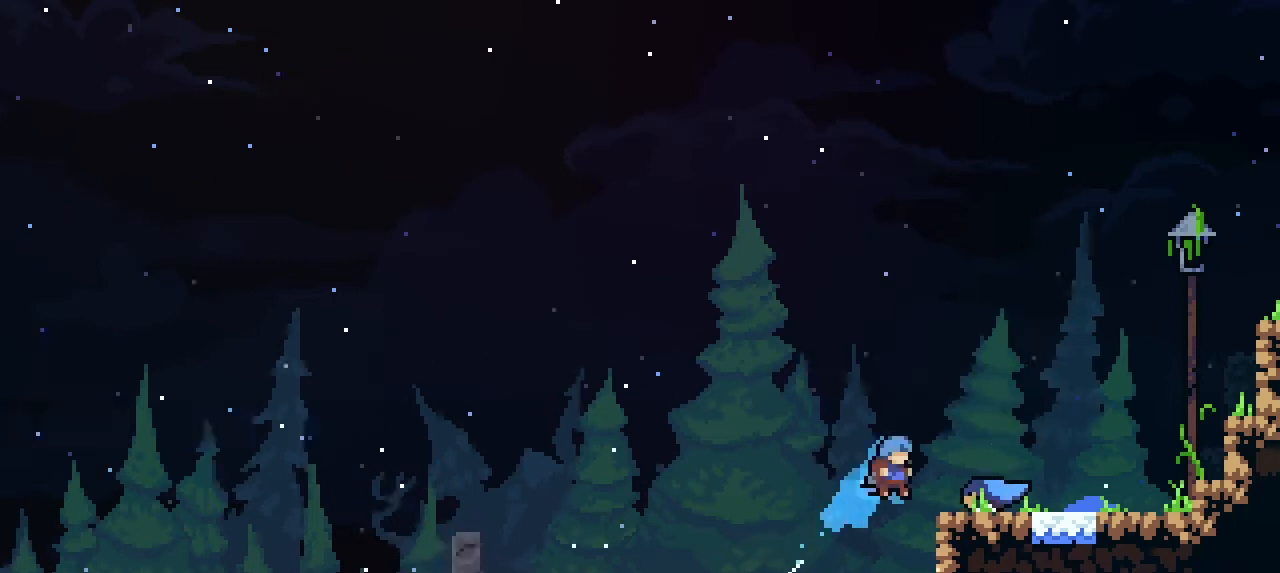
{"buttons": [], "left_stick": "up-right", "events": [[33, "SQUARE", "up"]]}
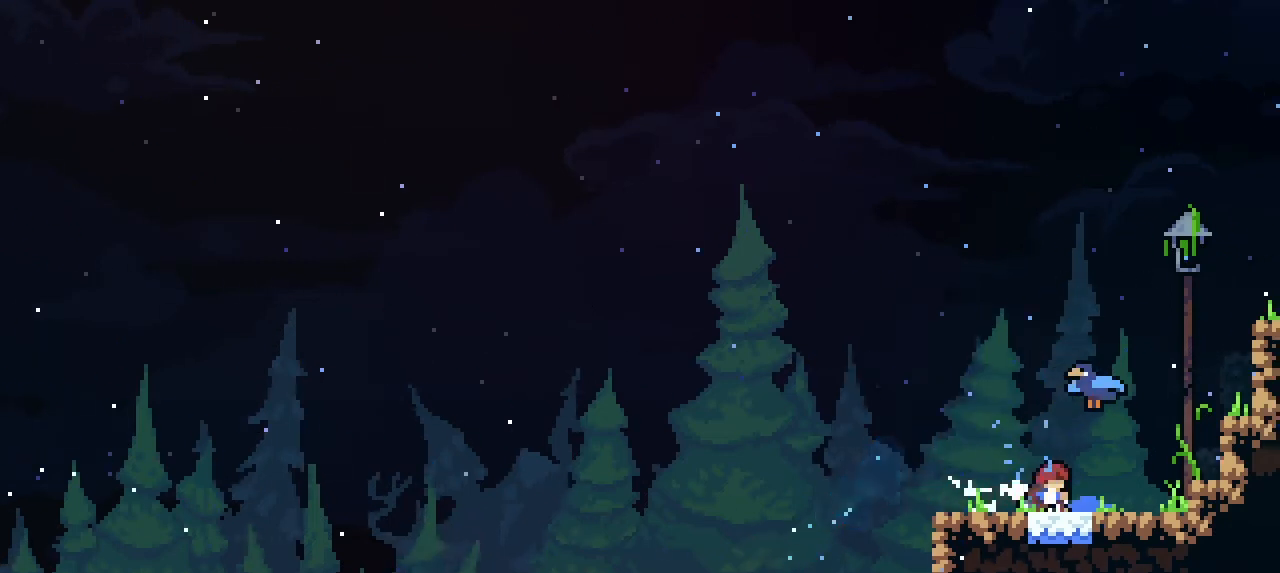
{"buttons": [], "left_stick": "up-right", "events": [[200, "left_stick", "left"], [233, "CROSS", "down"], [333, "left_stick", "up"], [400, "left_stick", "up-right"], [433, "CROSS", "up"]]}
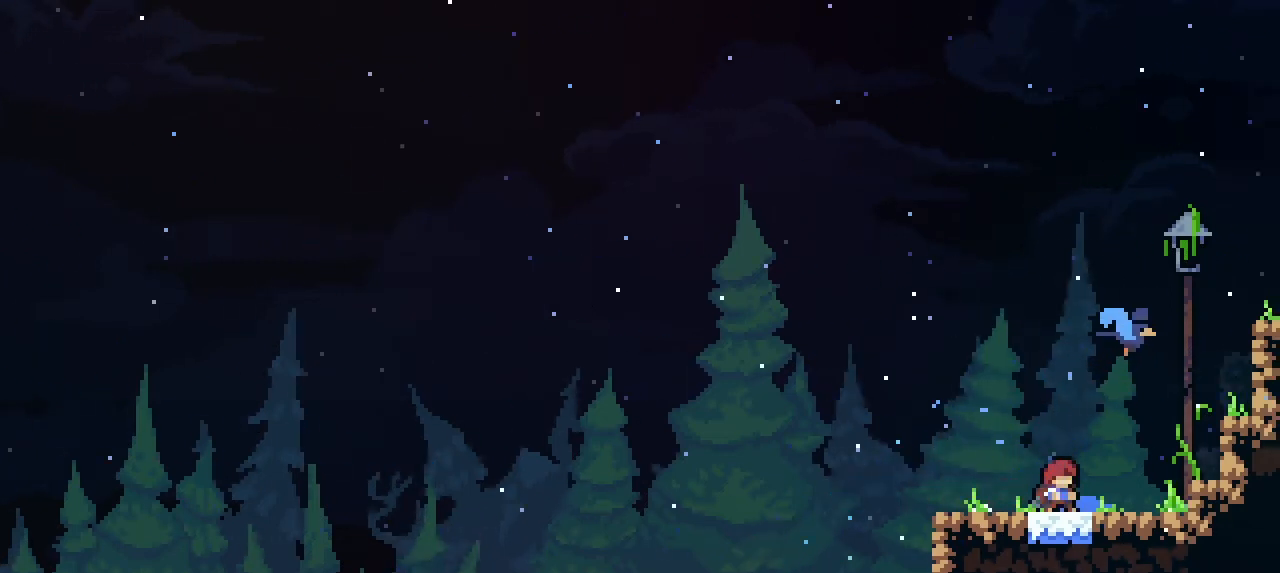
{"buttons": [], "left_stick": "center", "events": [[367, "left_stick", "center"]]}
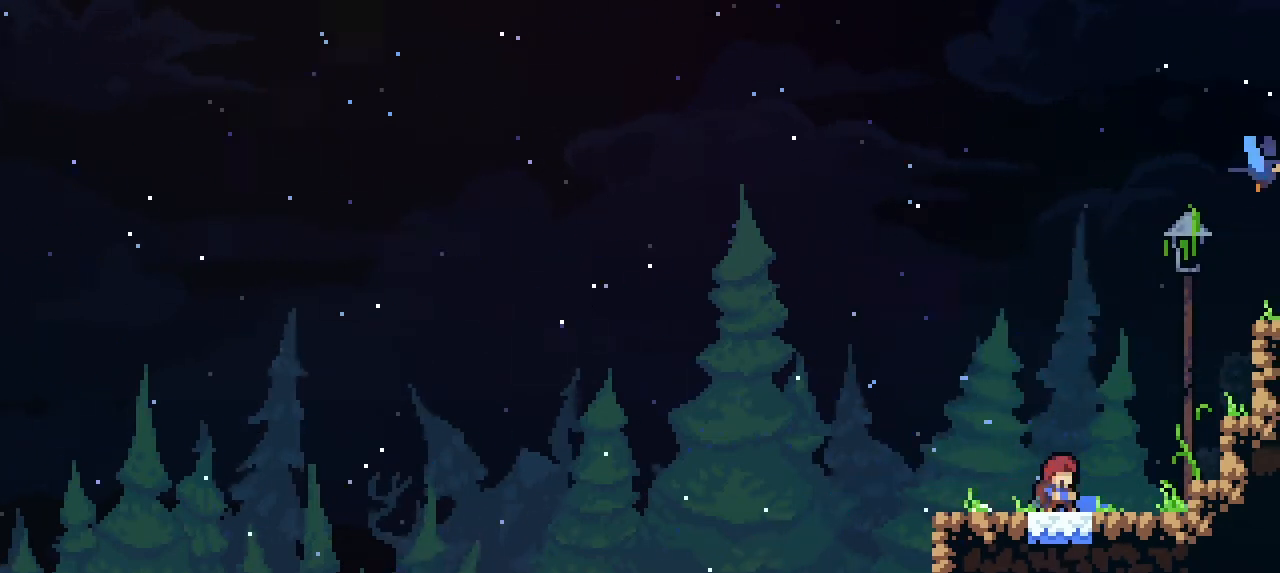
{"buttons": [], "left_stick": "center", "events": []}
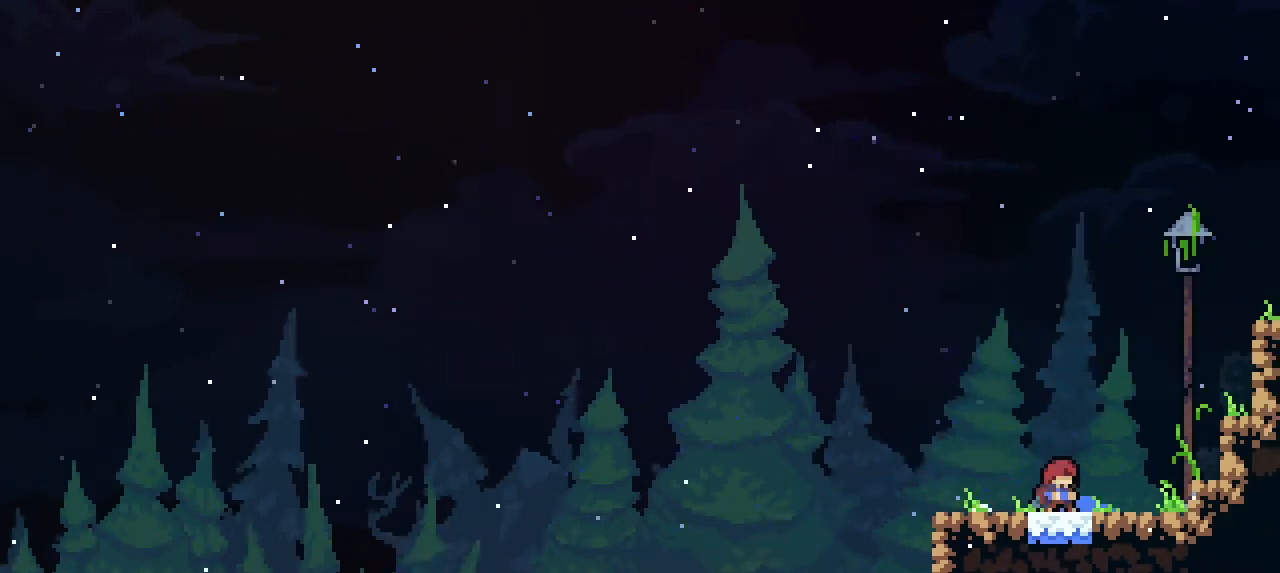
{"buttons": [], "left_stick": "center", "events": []}
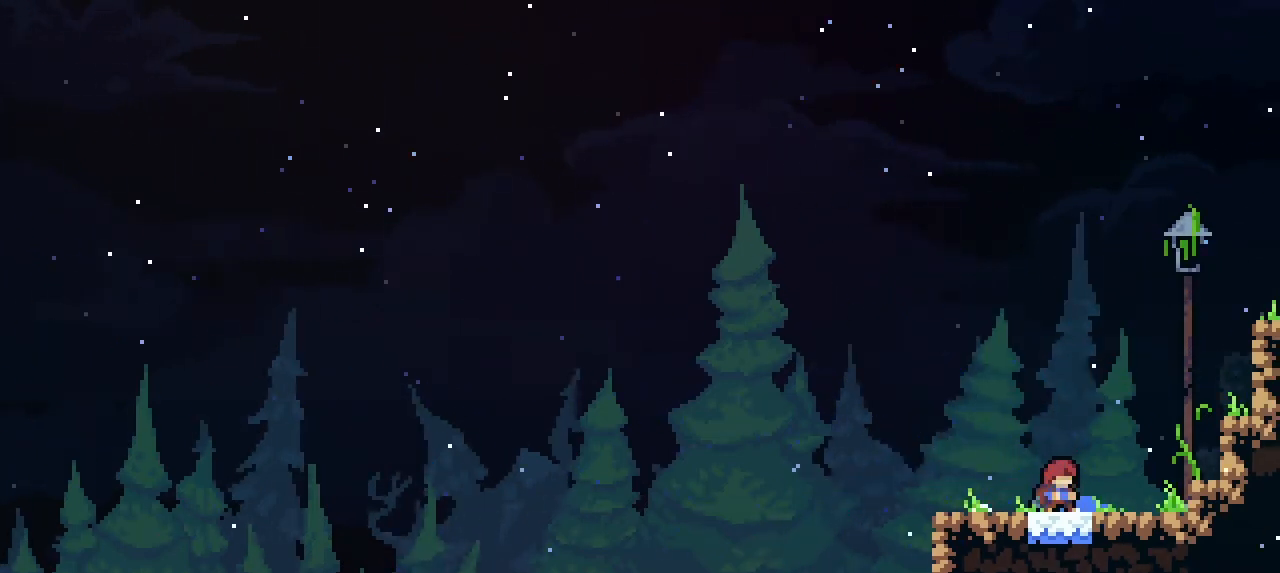
{"buttons": [], "left_stick": "center", "events": []}
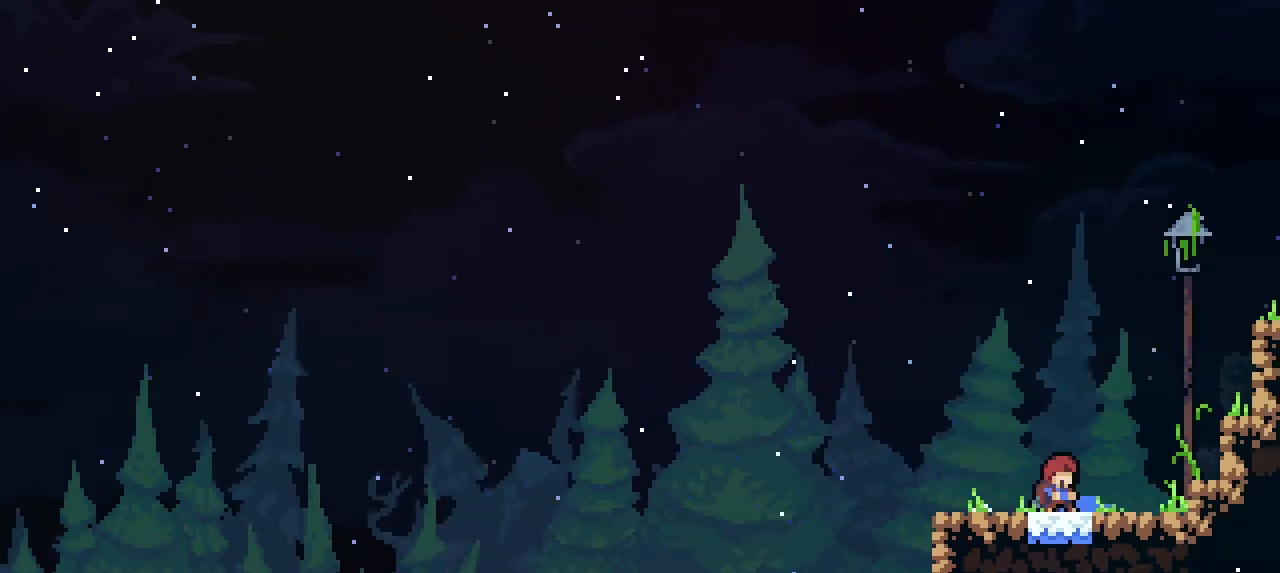
{"buttons": [], "left_stick": "center", "events": []}
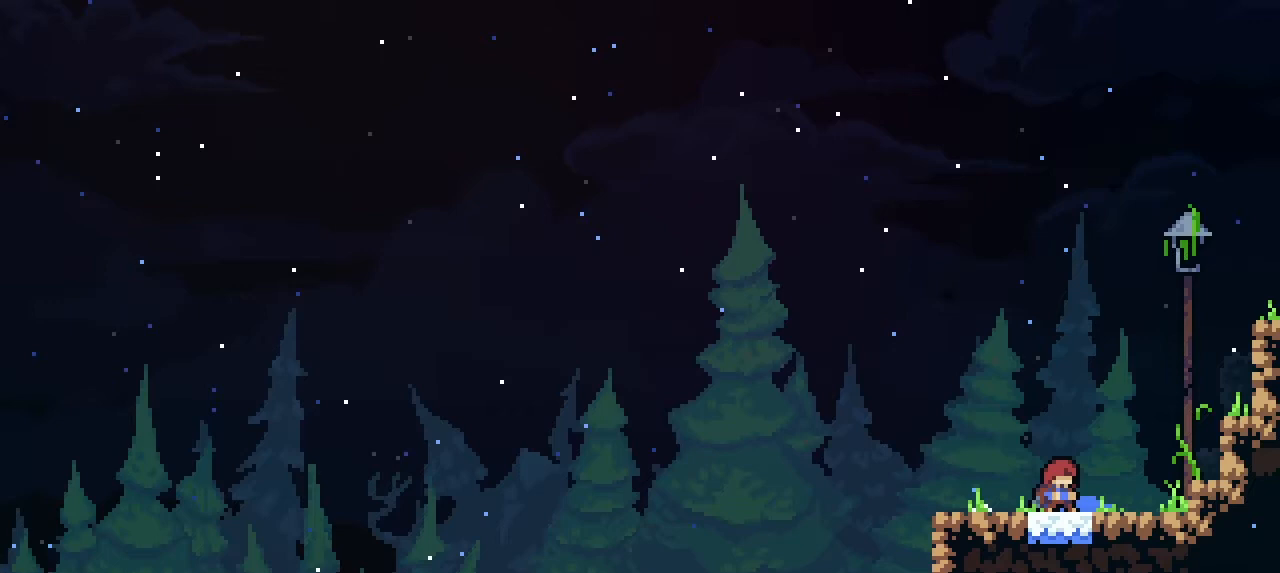
{"buttons": [], "left_stick": "center", "events": []}
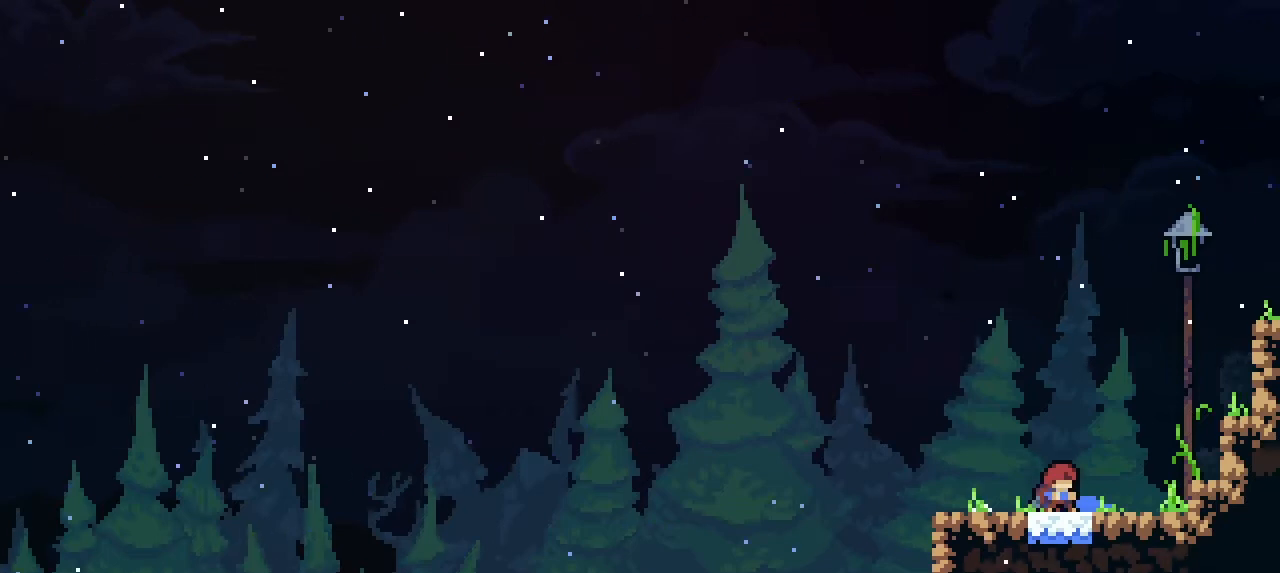
{"buttons": [], "left_stick": "center", "events": []}
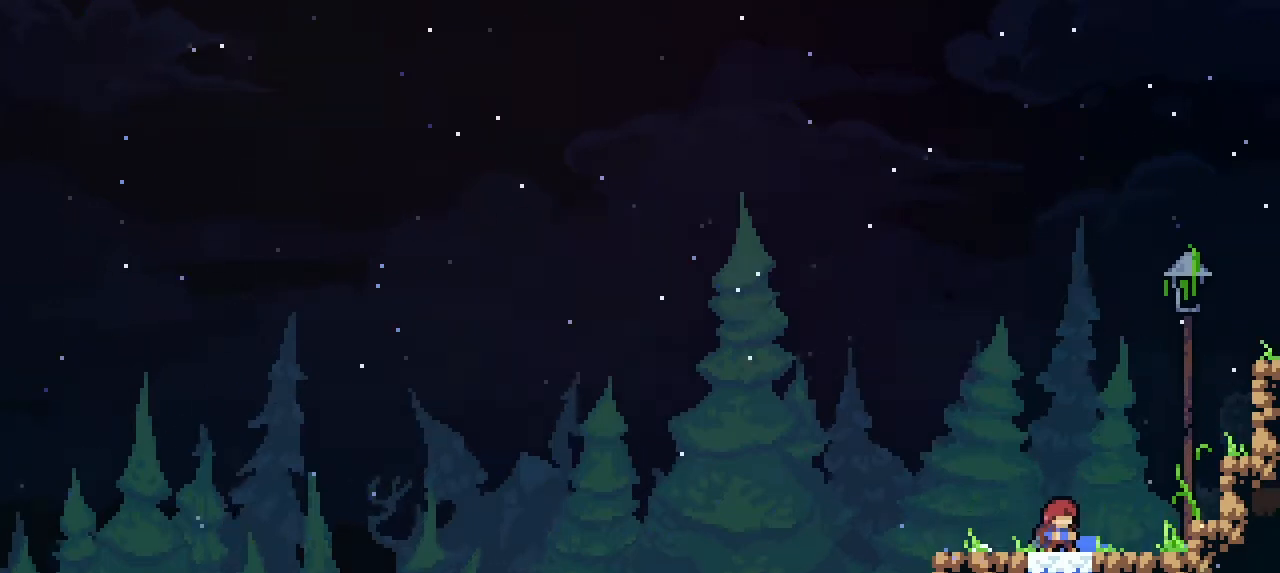
{"buttons": [], "left_stick": "center", "events": [[67, "left_stick", "right"], [367, "left_stick", "up"], [433, "left_stick", "center"]]}